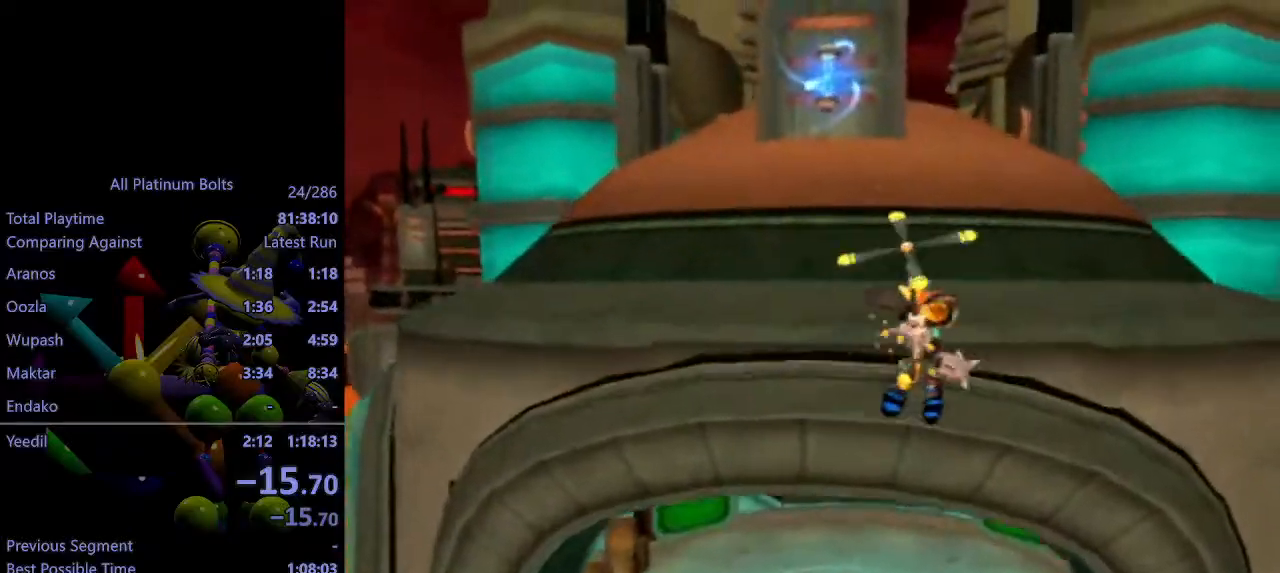
Gameplay with a controller (PlayStation layout); each line is a JSON object with the inputs held at the frame after it. "events" lists button and stick changes between this image and that frame as [ms after this image, input, new state], when the widget could be followed in between. Not read: L3 R3.
{"buttons": ["R1"], "left_stick": "up", "right_stick": "center", "events": [[17, "SQUARE", "up"], [83, "SQUARE", "down"], [150, "SQUARE", "up"], [200, "left_stick", "up"], [333, "R1", "down"], [417, "R1", "up"], [467, "R1", "down"]]}
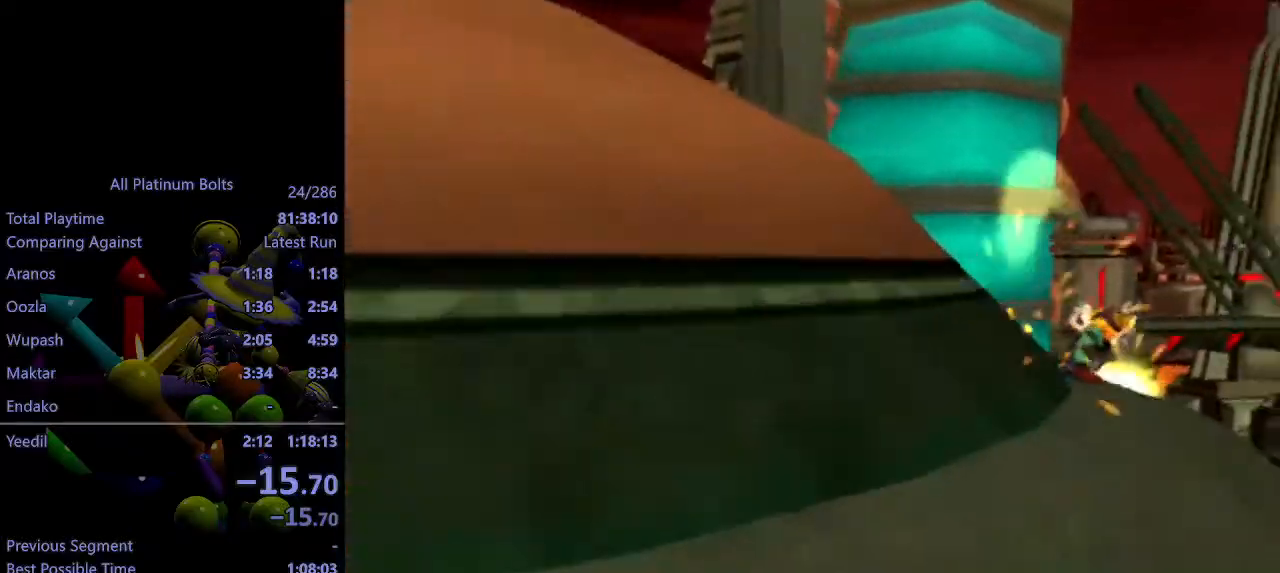
{"buttons": [], "left_stick": "up-left", "right_stick": "center", "events": [[33, "R1", "up"], [67, "left_stick", "up-left"], [83, "R1", "down"], [167, "R1", "up"], [217, "R1", "down"], [333, "R1", "up"]]}
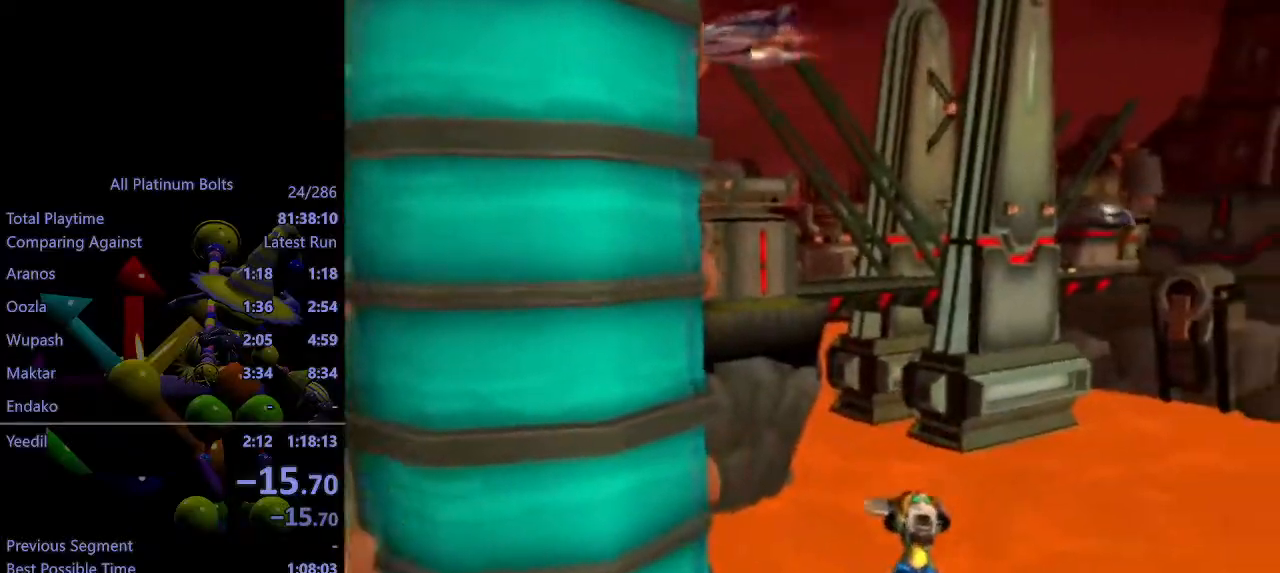
{"buttons": ["L1"], "left_stick": "up-left", "right_stick": "center", "events": [[267, "L1", "down"], [300, "SQUARE", "down"], [350, "SQUARE", "up"], [417, "SQUARE", "down"], [450, "SQUARE", "up"]]}
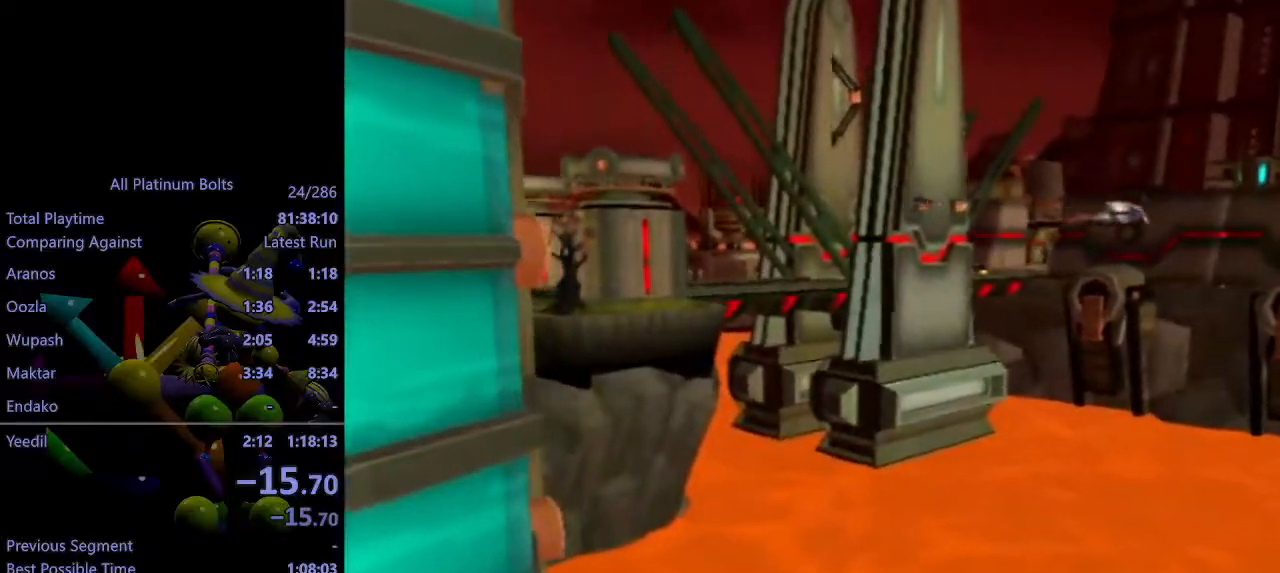
{"buttons": ["CROSS", "L1"], "left_stick": "up-left", "right_stick": "center", "events": [[50, "SQUARE", "down"], [100, "SQUARE", "up"], [150, "SQUARE", "down"], [250, "SQUARE", "up"], [500, "CROSS", "down"]]}
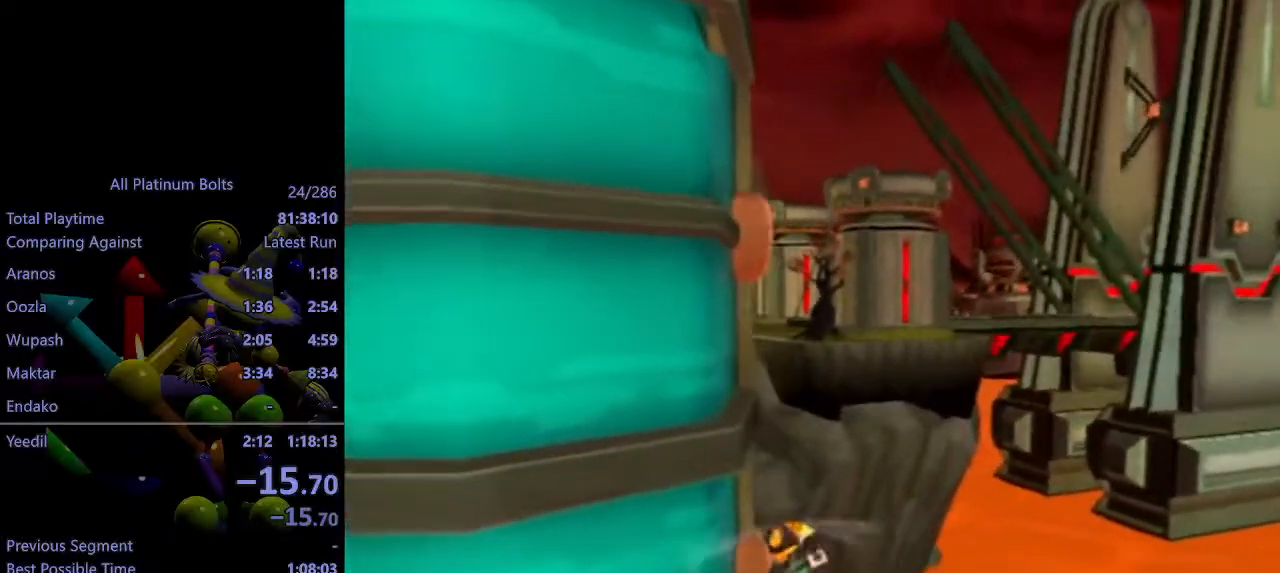
{"buttons": ["TRIANGLE"], "left_stick": "right", "right_stick": "center", "events": [[33, "R1", "down"], [200, "CROSS", "up"], [200, "L1", "up"], [200, "R1", "up"], [217, "left_stick", "center"], [383, "TRIANGLE", "down"], [450, "left_stick", "right"]]}
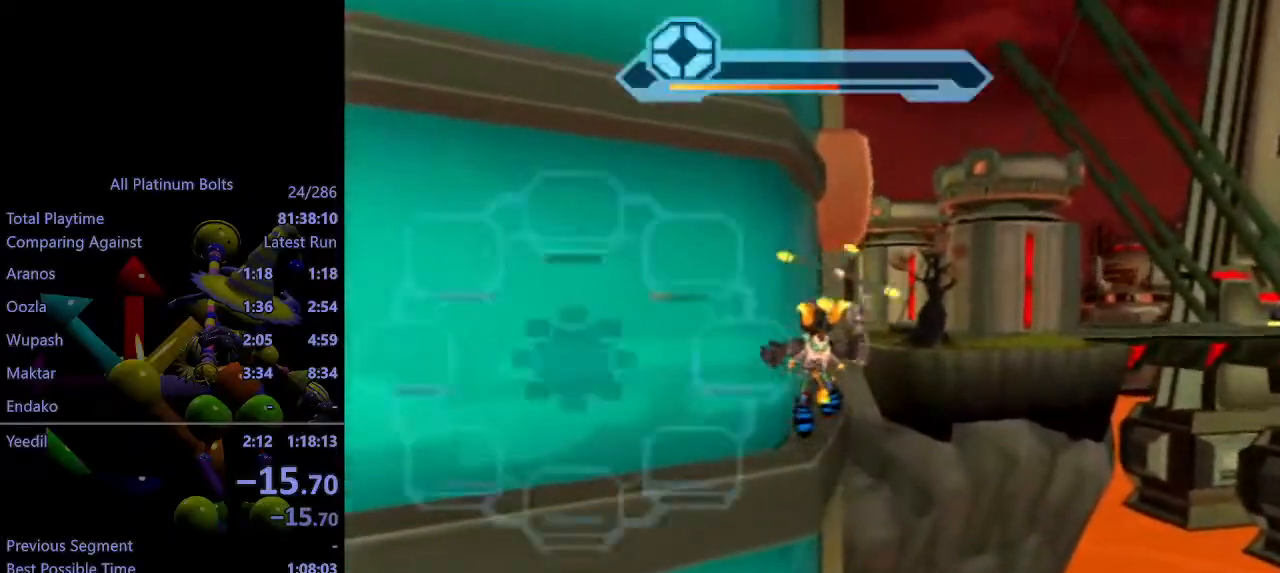
{"buttons": ["TRIANGLE"], "left_stick": "center", "right_stick": "center", "events": [[67, "TRIANGLE", "up"], [150, "left_stick", "center"], [433, "TRIANGLE", "down"]]}
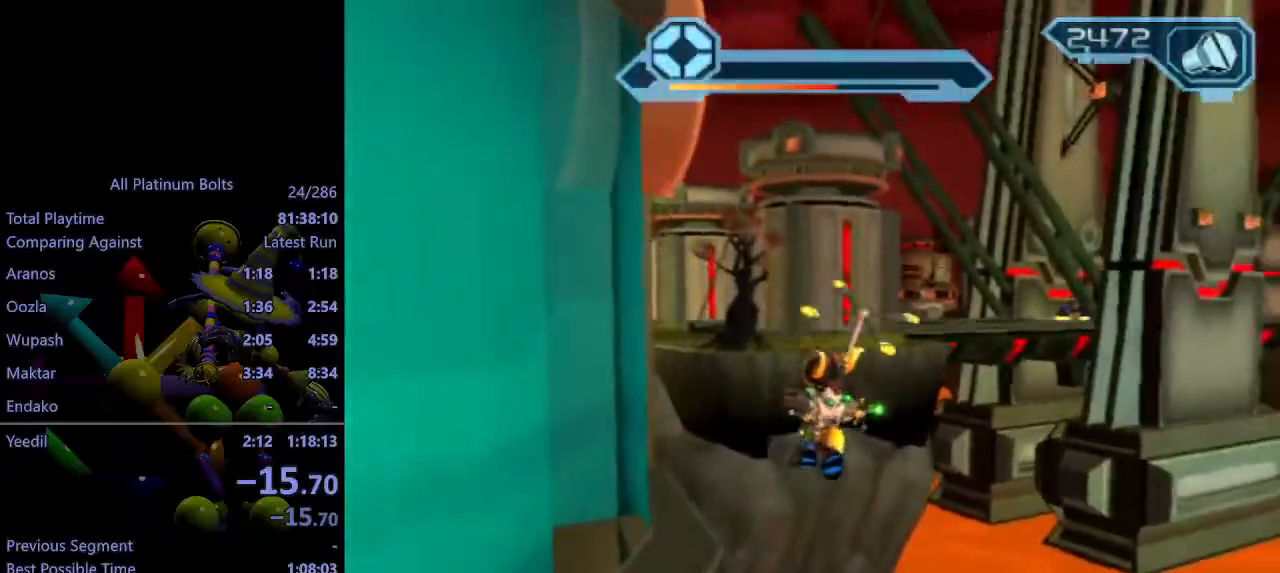
{"buttons": [], "left_stick": "center", "right_stick": "right", "events": [[33, "left_stick", "down-left"], [117, "TRIANGLE", "up"], [183, "left_stick", "center"], [317, "right_stick", "right"]]}
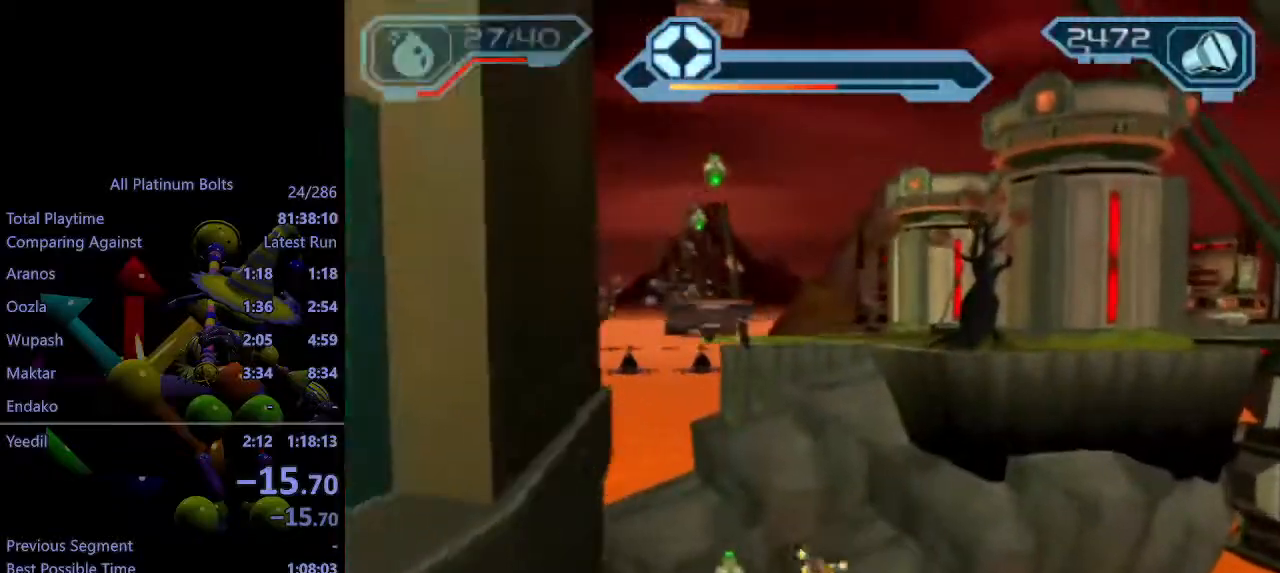
{"buttons": ["CIRCLE"], "left_stick": "center", "right_stick": "center", "events": [[167, "right_stick", "center"], [217, "TRIANGLE", "down"], [300, "TRIANGLE", "up"], [333, "TRIANGLE", "down"], [400, "TRIANGLE", "up"], [467, "CIRCLE", "down"]]}
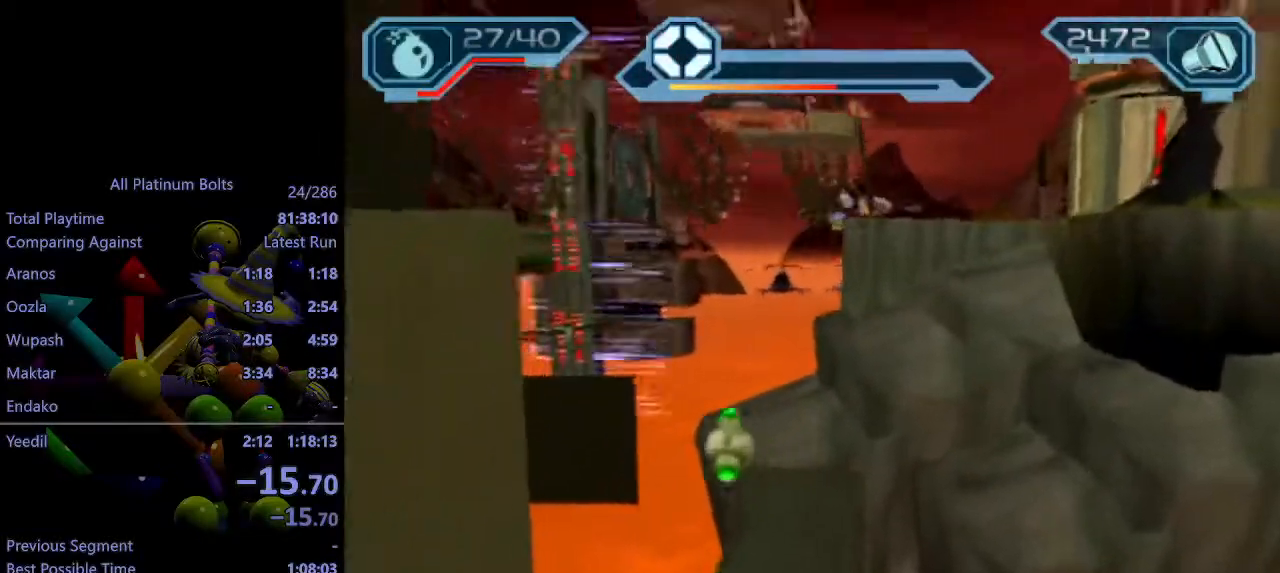
{"buttons": [], "left_stick": "up-left", "right_stick": "center", "events": [[67, "CIRCLE", "up"], [167, "left_stick", "left"], [217, "right_stick", "right"], [383, "left_stick", "up-left"], [400, "right_stick", "center"]]}
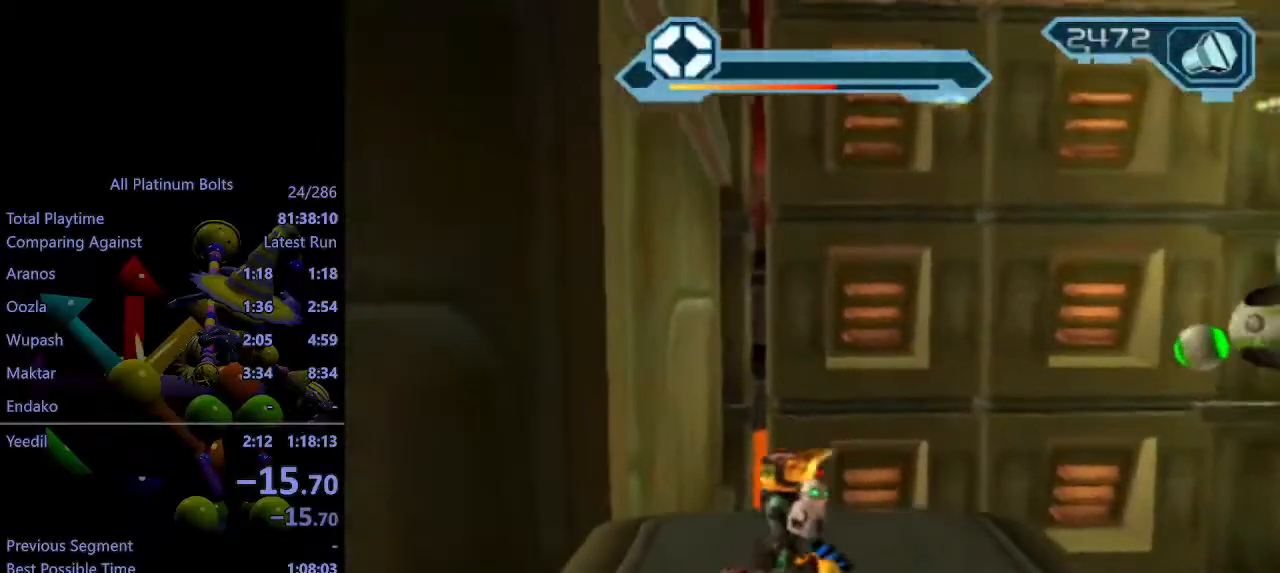
{"buttons": [], "left_stick": "center", "right_stick": "center", "events": [[83, "TRIANGLE", "down"], [133, "TRIANGLE", "up"], [200, "TRIANGLE", "down"], [250, "TRIANGLE", "up"], [367, "left_stick", "center"]]}
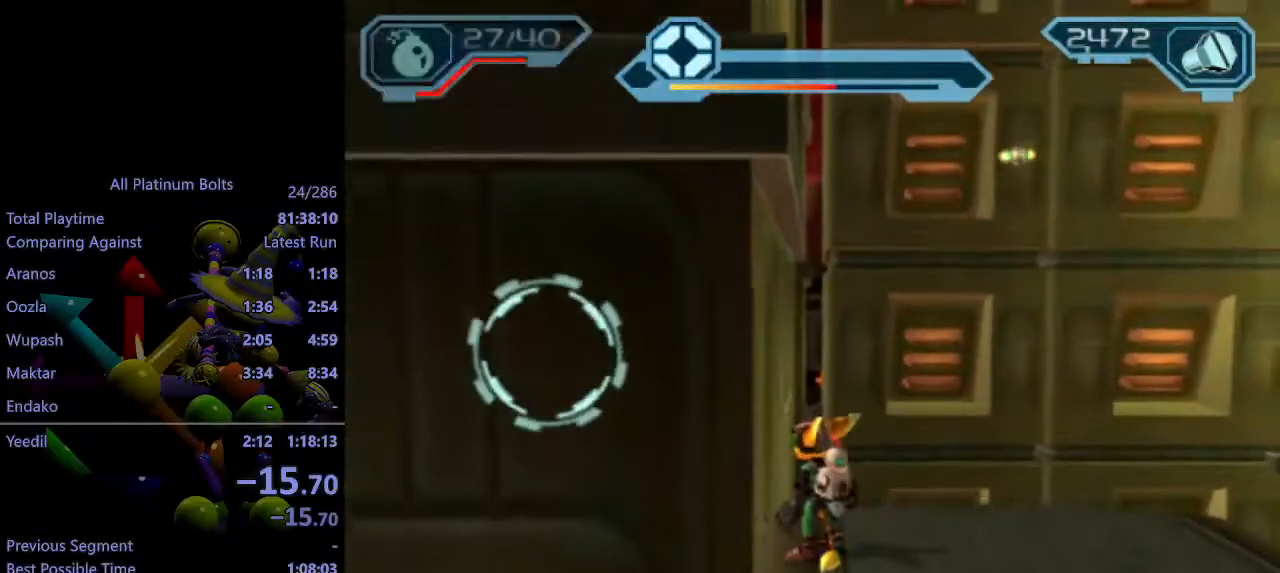
{"buttons": [], "left_stick": "center", "right_stick": "center", "events": [[100, "left_stick", "right"], [350, "left_stick", "center"]]}
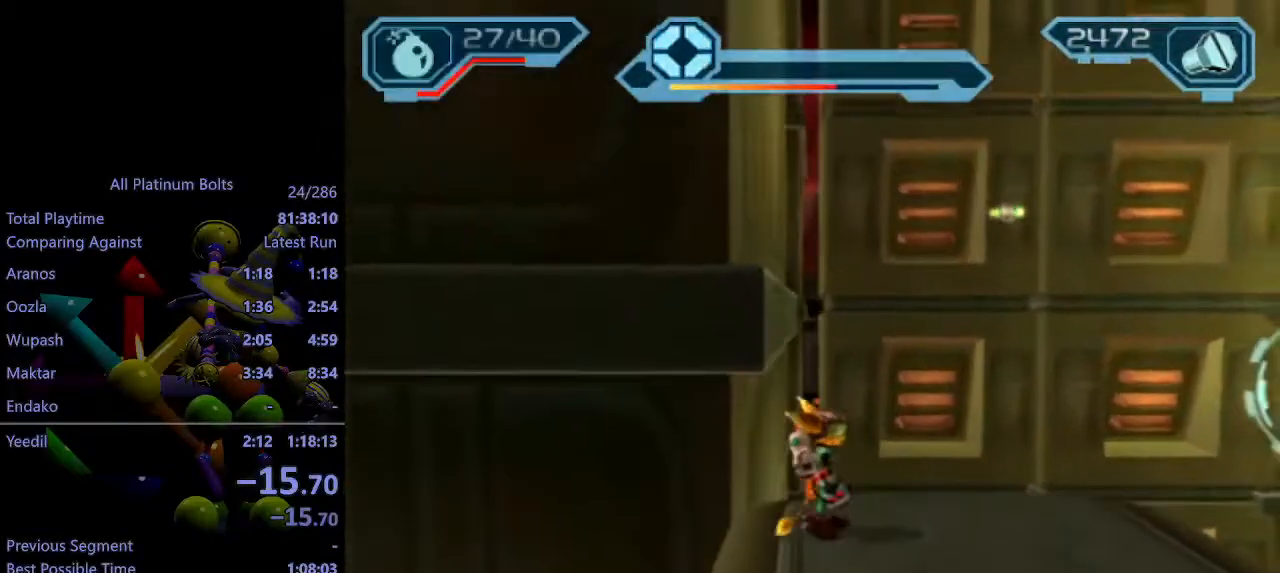
{"buttons": [], "left_stick": "center", "right_stick": "center", "events": [[67, "left_stick", "down-right"], [183, "left_stick", "center"]]}
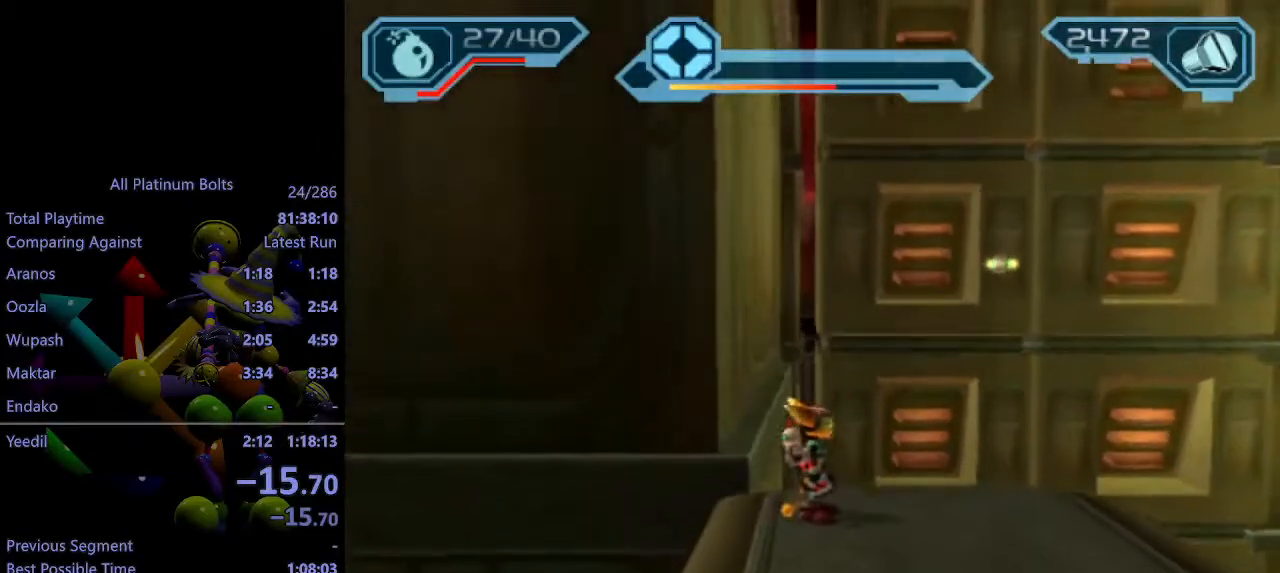
{"buttons": [], "left_stick": "center", "right_stick": "center", "events": [[417, "R1", "down"], [483, "R1", "up"]]}
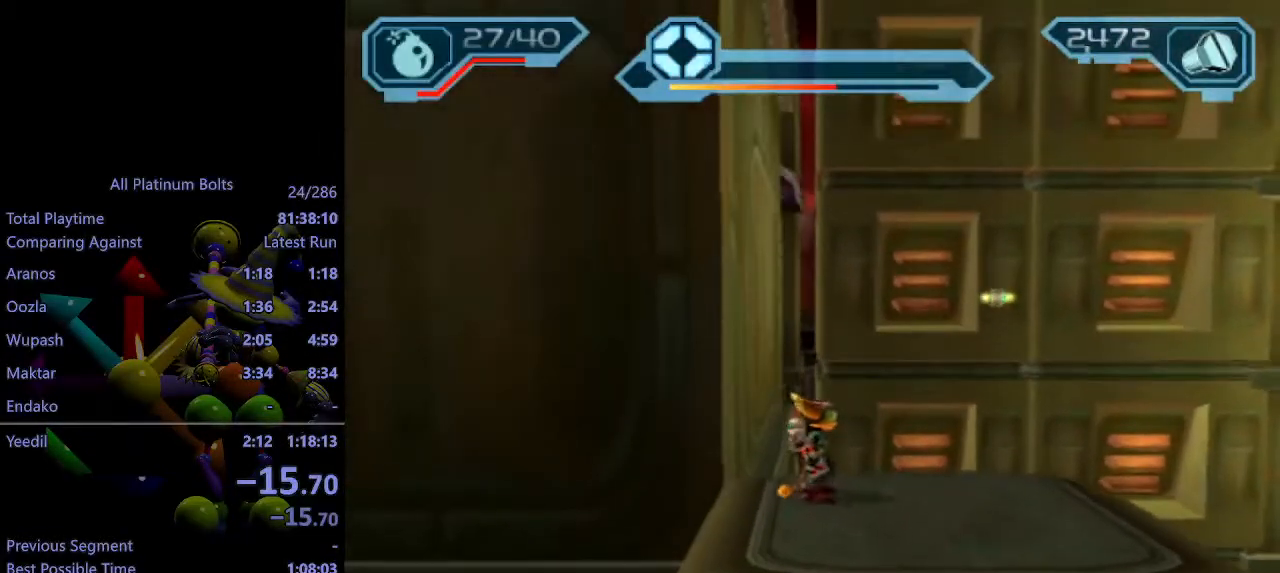
{"buttons": [], "left_stick": "center", "right_stick": "center", "events": [[33, "R1", "down"], [117, "R1", "up"], [350, "CIRCLE", "down"], [350, "L1", "down"], [433, "L1", "up"], [483, "CIRCLE", "up"]]}
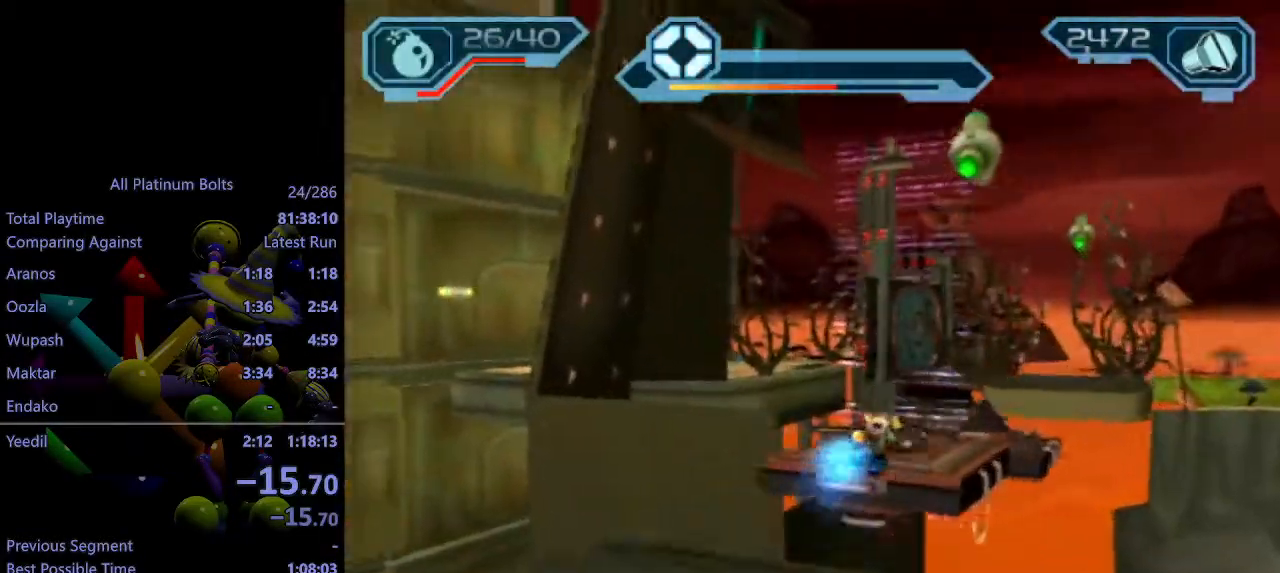
{"buttons": ["CROSS"], "left_stick": "right", "right_stick": "center", "events": [[133, "CROSS", "down"], [167, "left_stick", "right"], [267, "CROSS", "up"], [467, "CROSS", "down"]]}
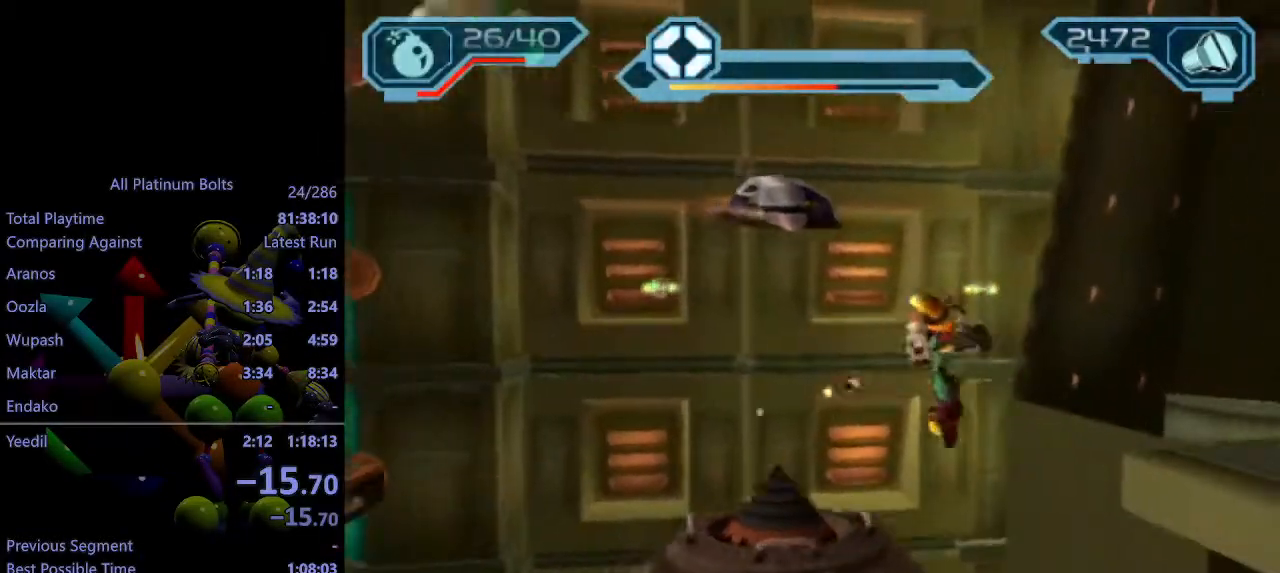
{"buttons": ["CROSS"], "left_stick": "up-right", "right_stick": "center", "events": [[50, "CROSS", "up"], [150, "TRIANGLE", "down"], [183, "left_stick", "up-right"], [217, "TRIANGLE", "up"], [250, "TRIANGLE", "down"], [317, "TRIANGLE", "up"], [483, "CROSS", "down"]]}
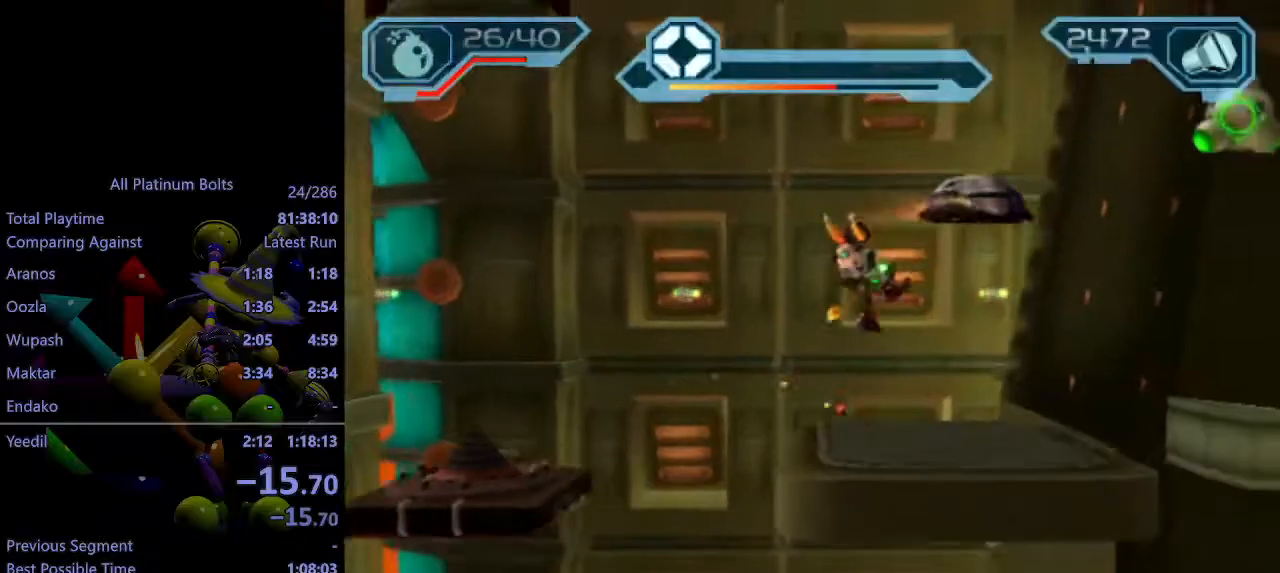
{"buttons": ["CIRCLE"], "left_stick": "up-right", "right_stick": "center", "events": [[200, "CROSS", "up"], [467, "CIRCLE", "down"]]}
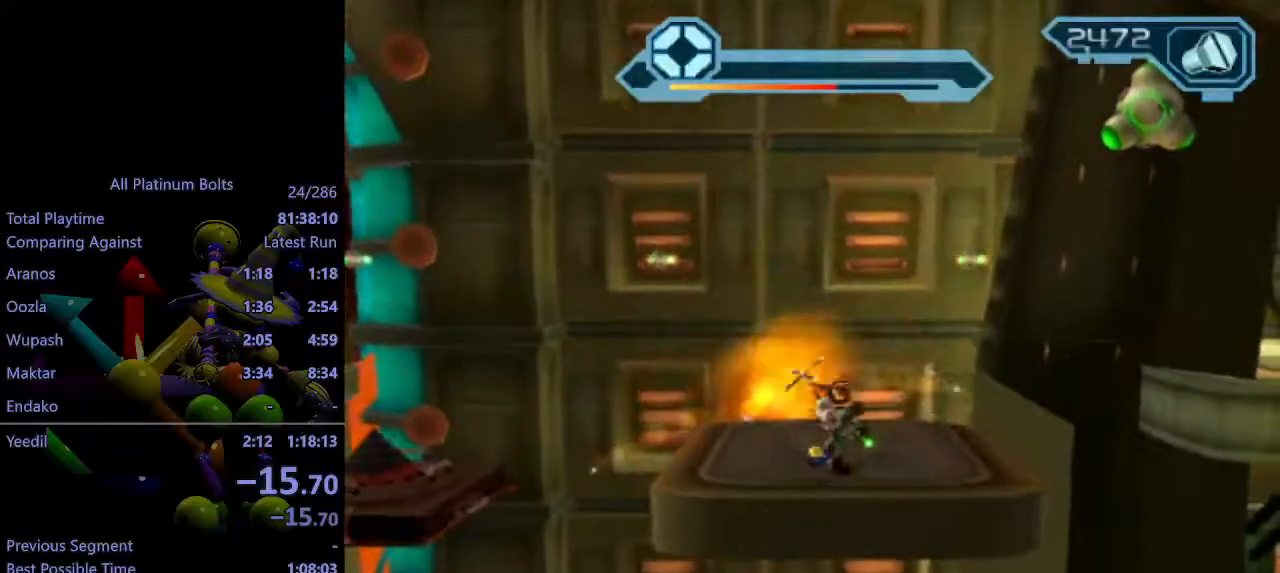
{"buttons": [], "left_stick": "center", "right_stick": "center", "events": [[17, "CIRCLE", "up"], [233, "TRIANGLE", "down"], [283, "TRIANGLE", "up"], [350, "TRIANGLE", "down"], [367, "left_stick", "center"], [400, "TRIANGLE", "up"]]}
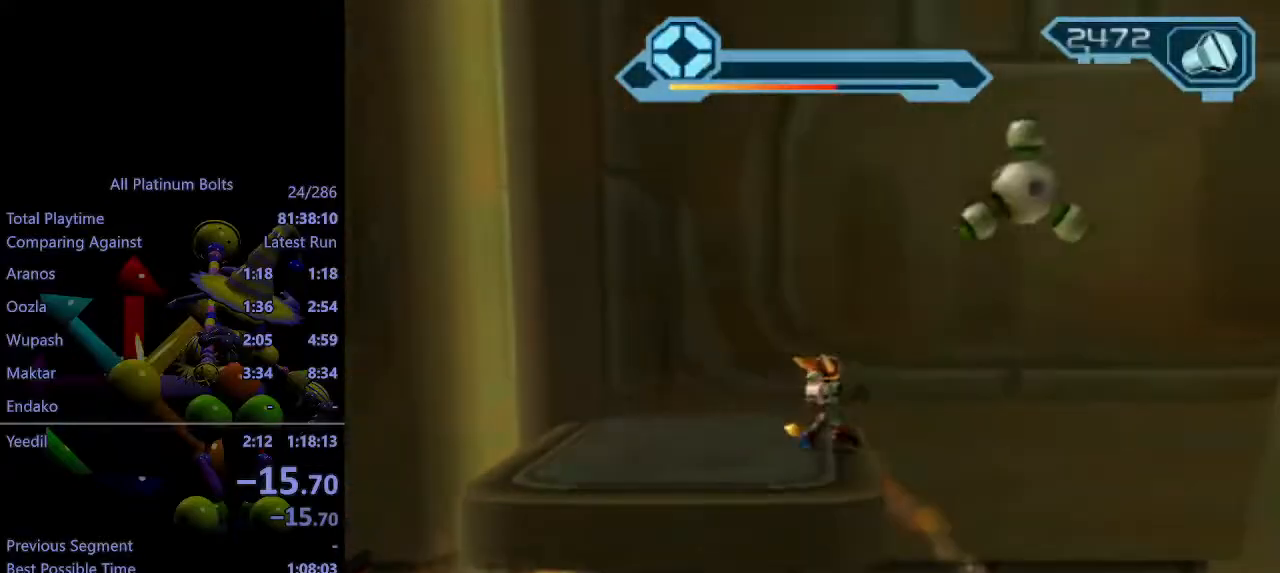
{"buttons": [], "left_stick": "center", "right_stick": "center", "events": [[183, "left_stick", "left"], [233, "left_stick", "down-left"], [433, "left_stick", "center"]]}
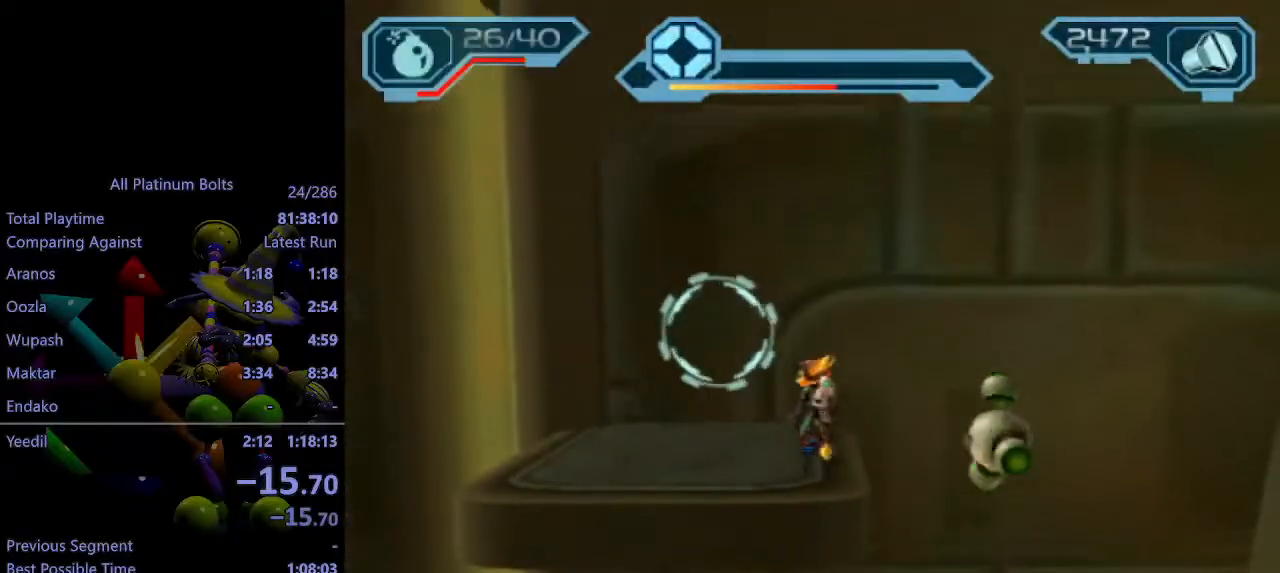
{"buttons": [], "left_stick": "center", "right_stick": "center", "events": [[100, "left_stick", "down-left"], [317, "left_stick", "center"]]}
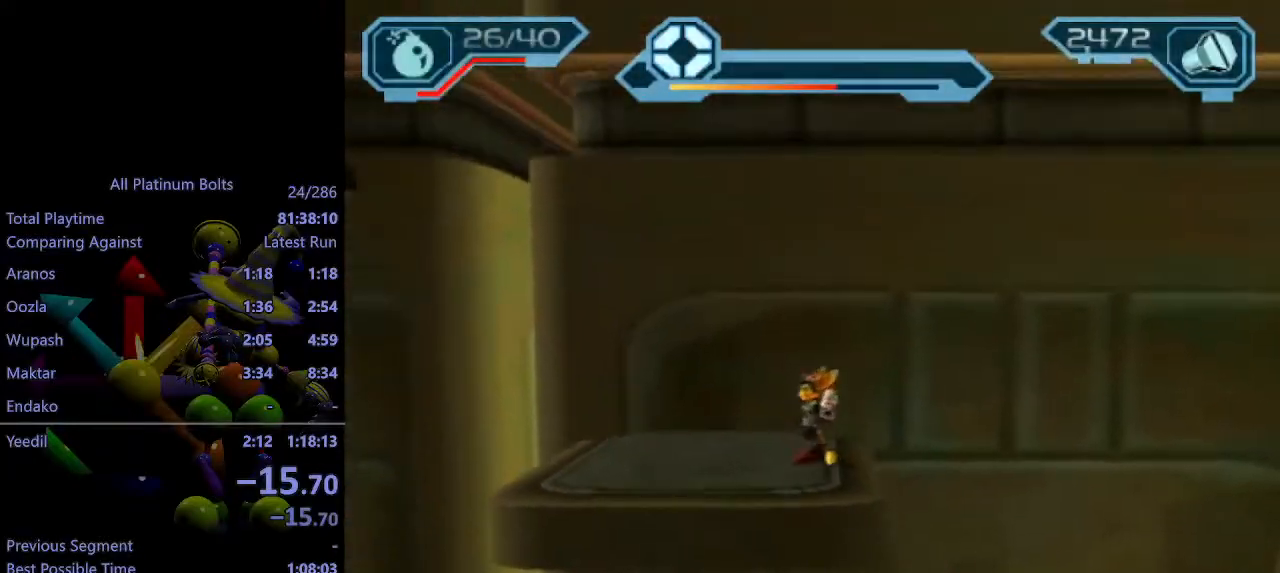
{"buttons": ["L1"], "left_stick": "center", "right_stick": "center", "events": [[217, "R1", "down"], [267, "R1", "up"], [317, "R1", "down"], [433, "R1", "up"], [500, "L1", "down"]]}
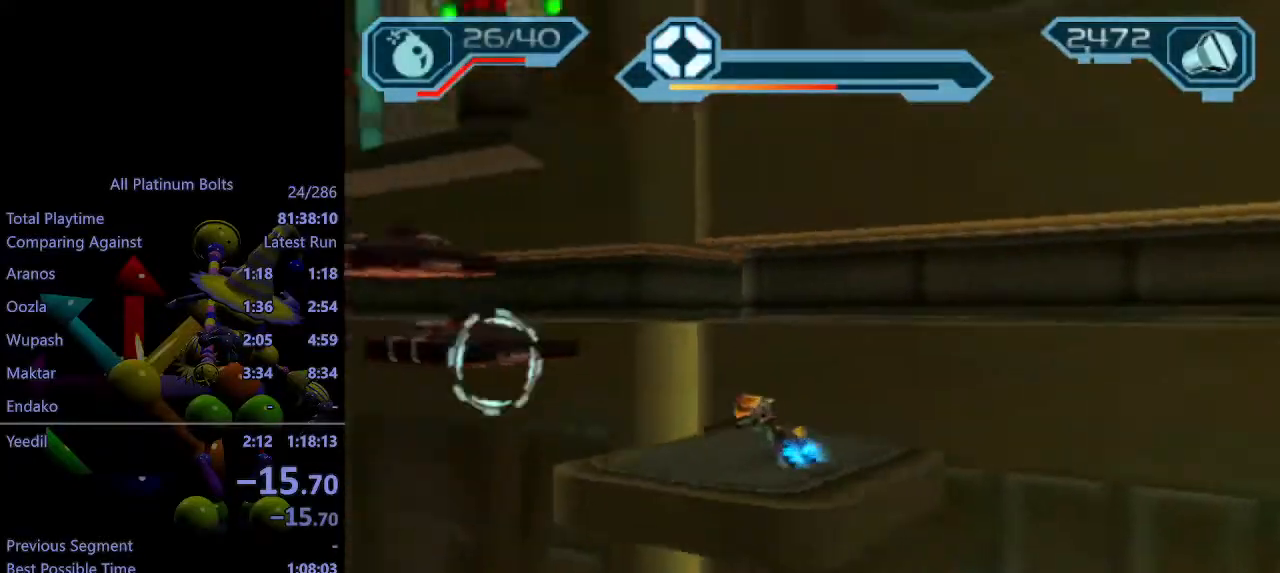
{"buttons": [], "left_stick": "up-left", "right_stick": "center", "events": [[17, "CIRCLE", "down"], [100, "L1", "up"], [150, "CIRCLE", "up"], [167, "left_stick", "up-left"], [350, "CROSS", "down"], [500, "CROSS", "up"]]}
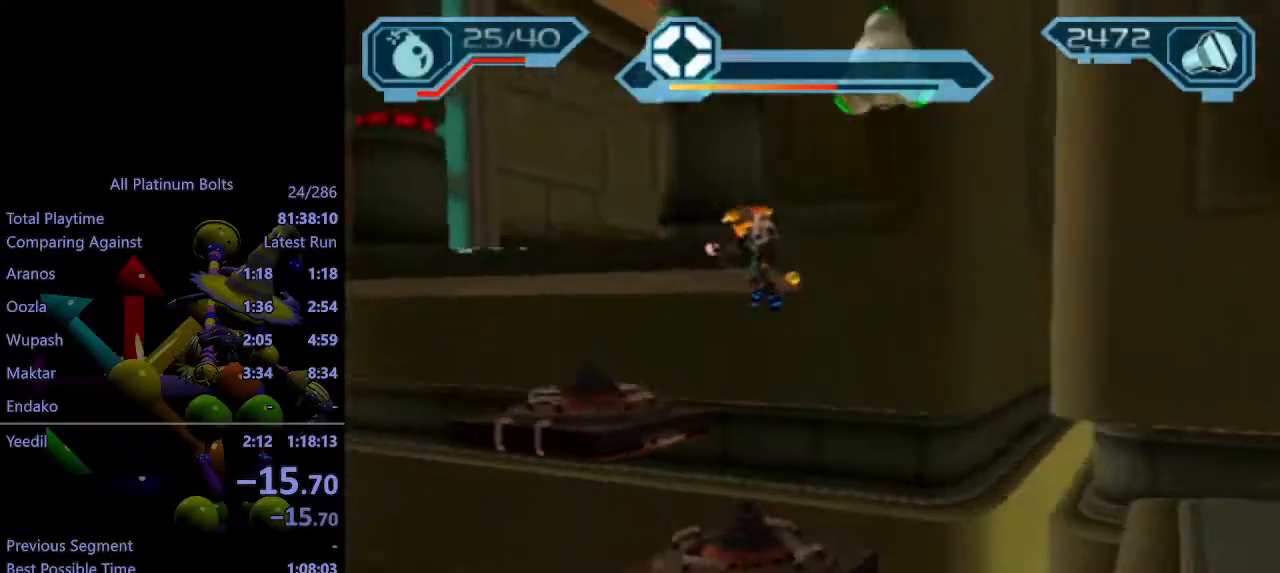
{"buttons": [], "left_stick": "up-left", "right_stick": "center", "events": [[317, "CROSS", "down"], [417, "CROSS", "up"]]}
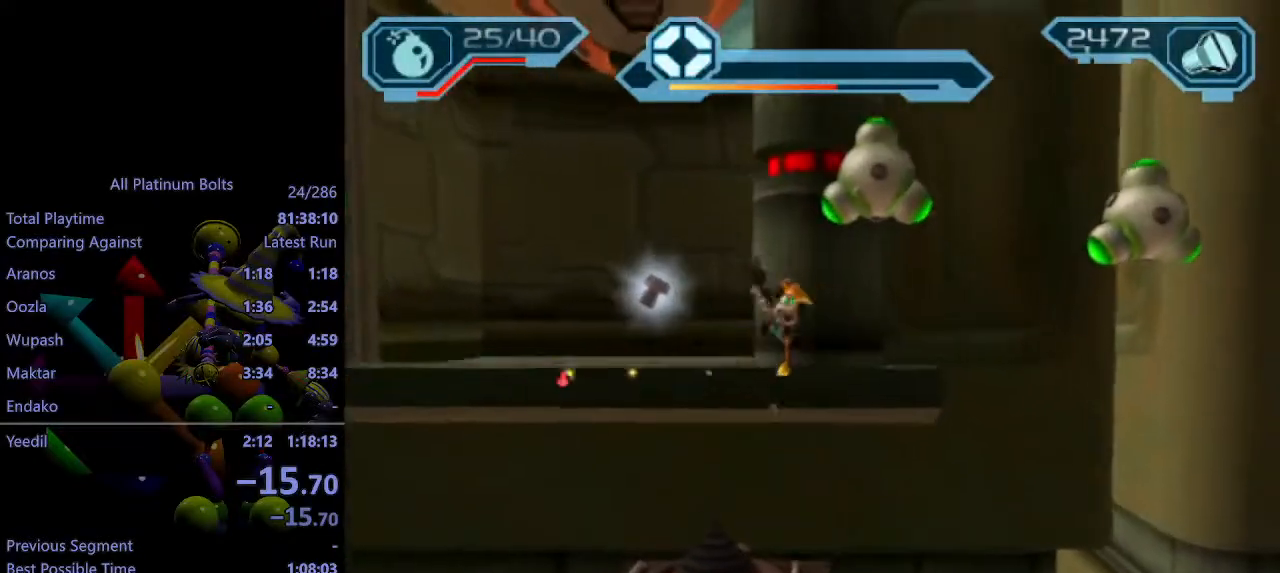
{"buttons": [], "left_stick": "up-left", "right_stick": "center", "events": []}